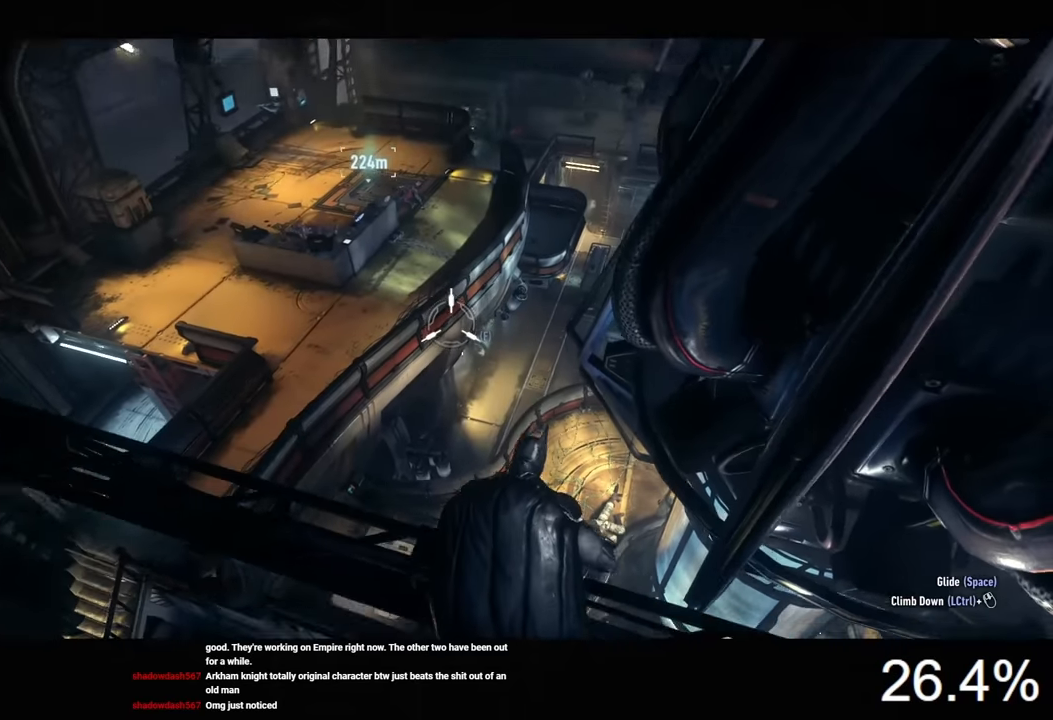
Gameplay with keyboard and mouse; each line is a JSON object with the keys and mouse buttons held at the frame after it. "events" lists presses ("down") and releases ("up") of "1", "2", "3", "4", "5", "a", "alt", "c", "caps_lock", "ctrl", "d", "e", "f", "g", "q", "r", "s", "shift", "space", "t", "tab", "v", "w", "x", "z", "mouse_left", "mouse_wheel" and "mouse_right" between this image and that frame as [ms after this image, input, new state], when the widget could be followed in between. "mouse_left", "mouse_wheel", "mouse_right" = the "left", "wheel", "right" buttons of the "mouse" list. No other keys are recorded. "wheel" means that the mouse wheel is clicked or scrolled. "mouse_move" is the direction in which the mouse moves at that frame (one of eight, or "still"), when it could be read.
{"keys": ["space"], "mouse": [], "mouse_move": "still", "events": []}
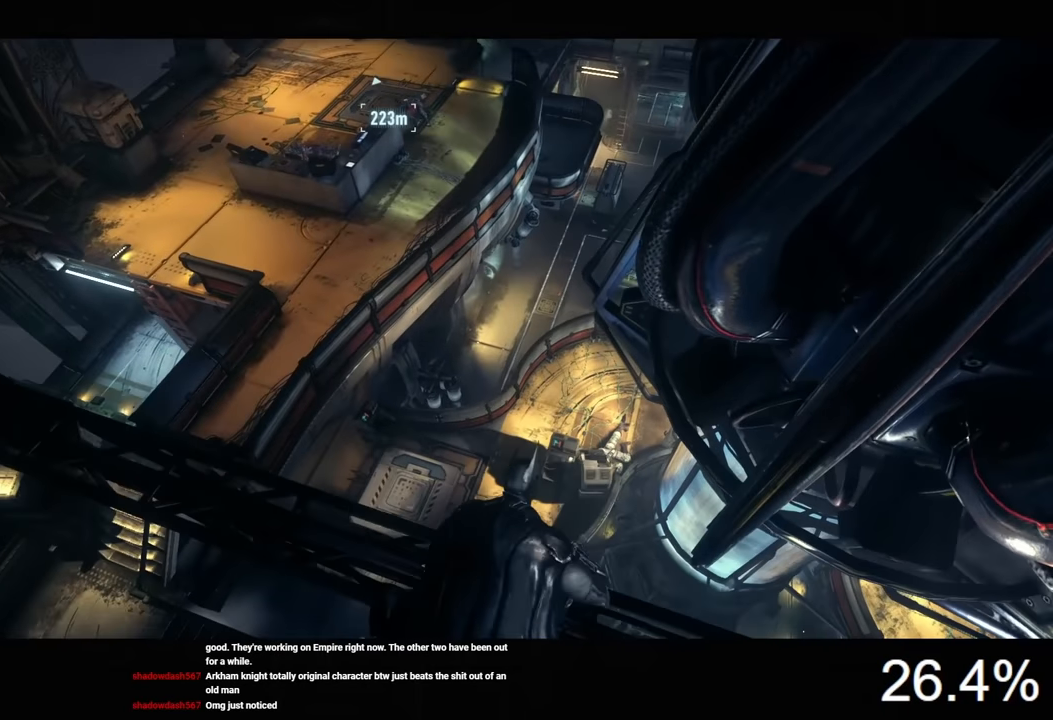
{"keys": ["space"], "mouse": [], "mouse_move": "still", "events": [[200, "space", "up"], [300, "space", "down"]]}
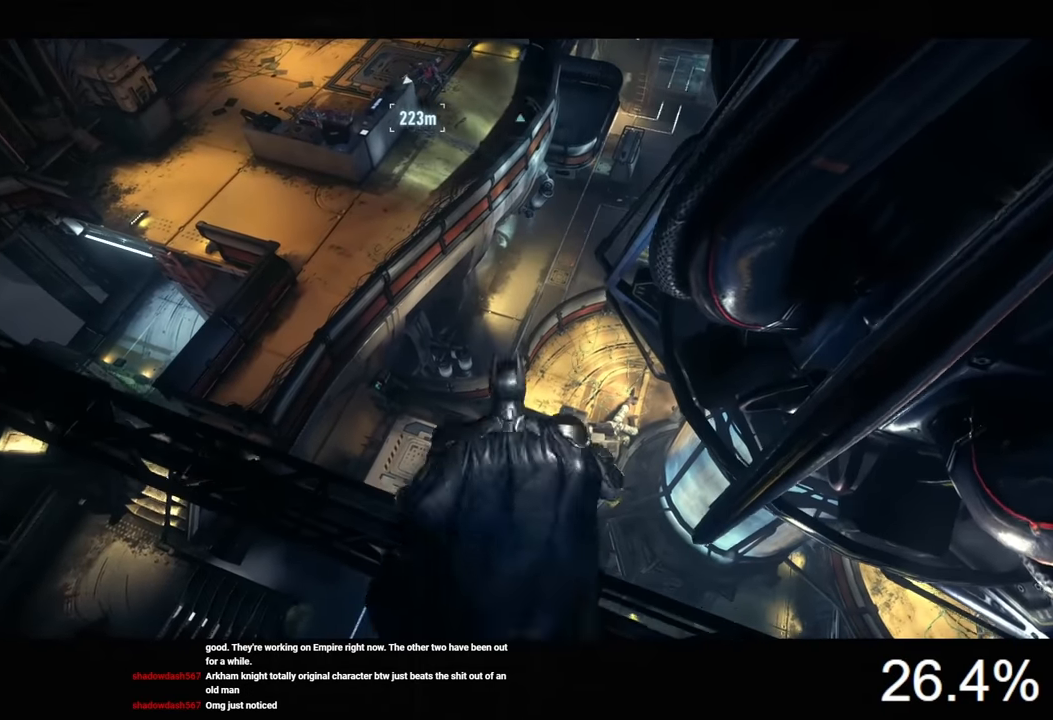
{"keys": [], "mouse": [], "mouse_move": "still", "events": [[400, "space", "up"]]}
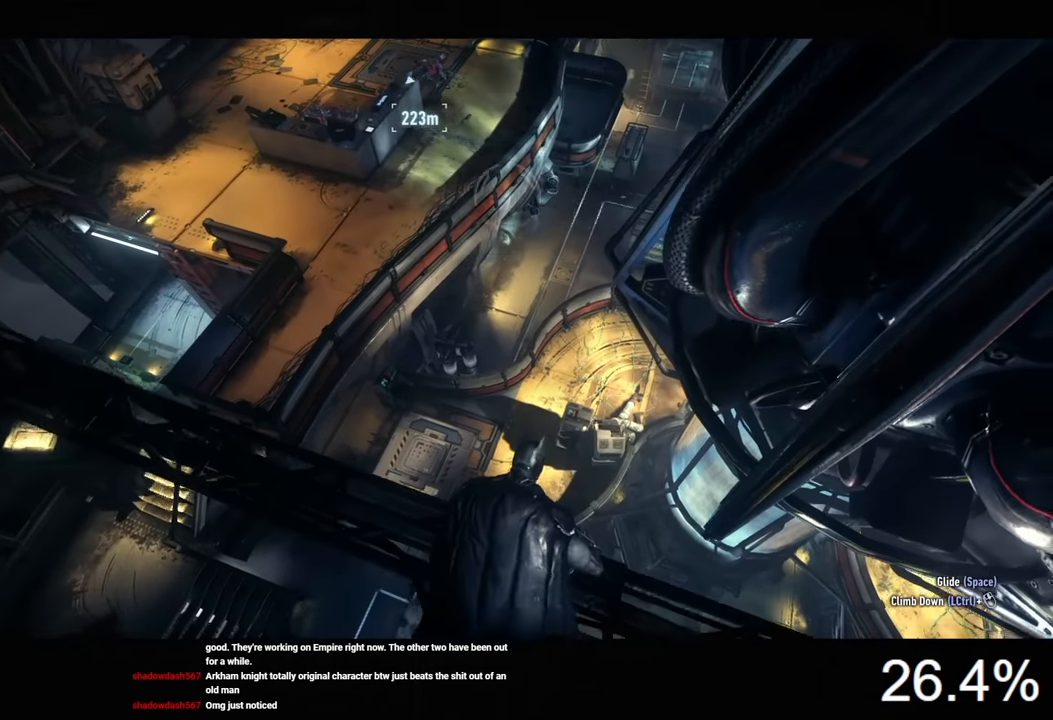
{"keys": ["a"], "mouse": [], "mouse_move": "still", "events": [[66, "a", "down"]]}
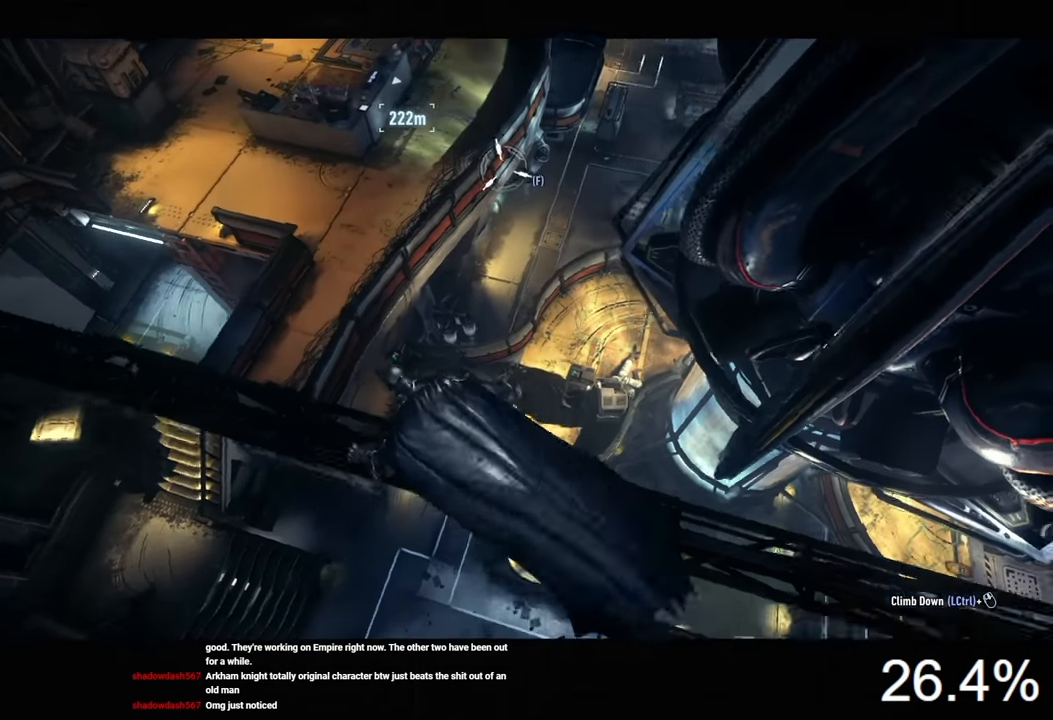
{"keys": [], "mouse": [], "mouse_move": "still", "events": [[66, "a", "up"]]}
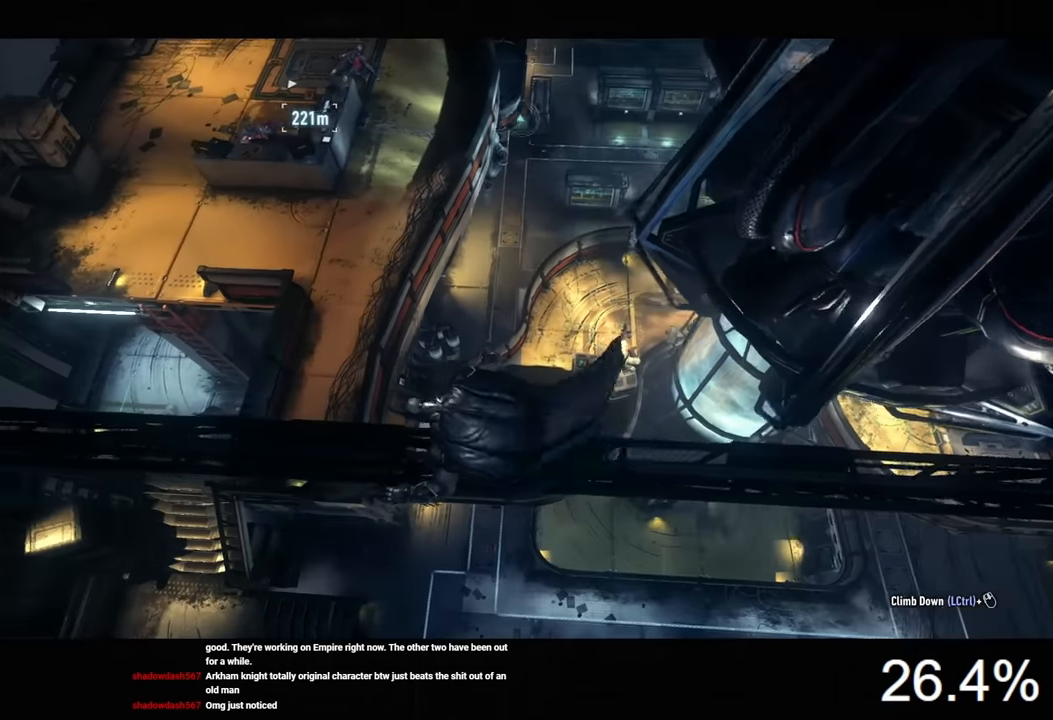
{"keys": ["space"], "mouse": [], "mouse_move": "still", "events": [[66, "space", "down"]]}
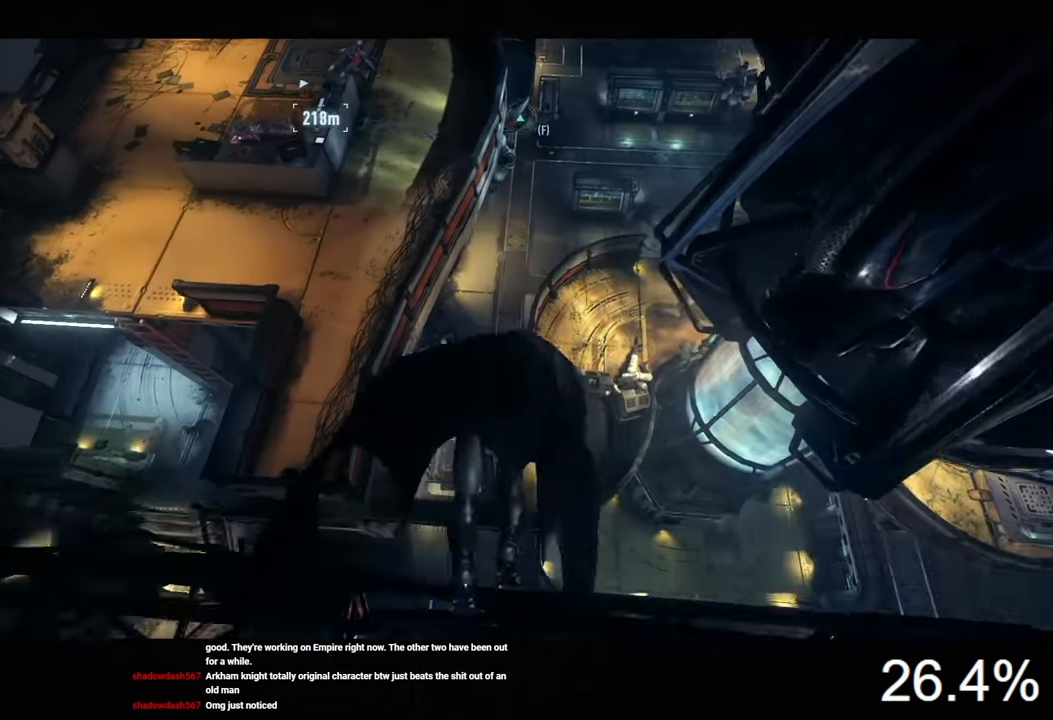
{"keys": ["ctrl", "space"], "mouse": [], "mouse_move": "still", "events": [[200, "ctrl", "down"]]}
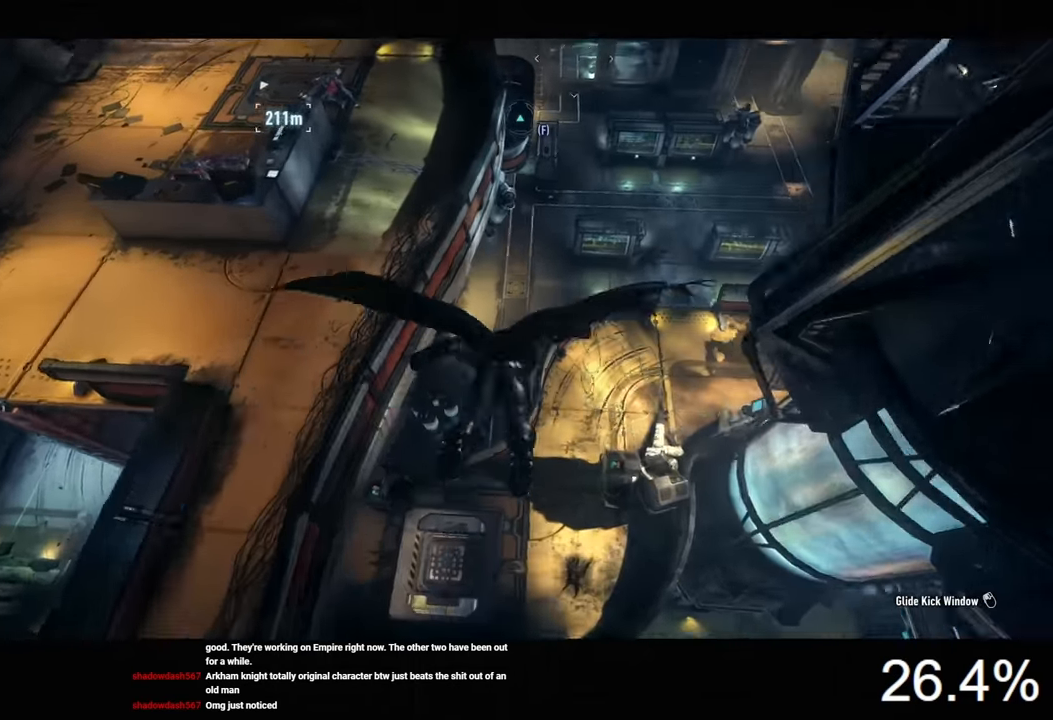
{"keys": ["space"], "mouse": [], "mouse_move": "up-left", "events": [[166, "ctrl", "up"]]}
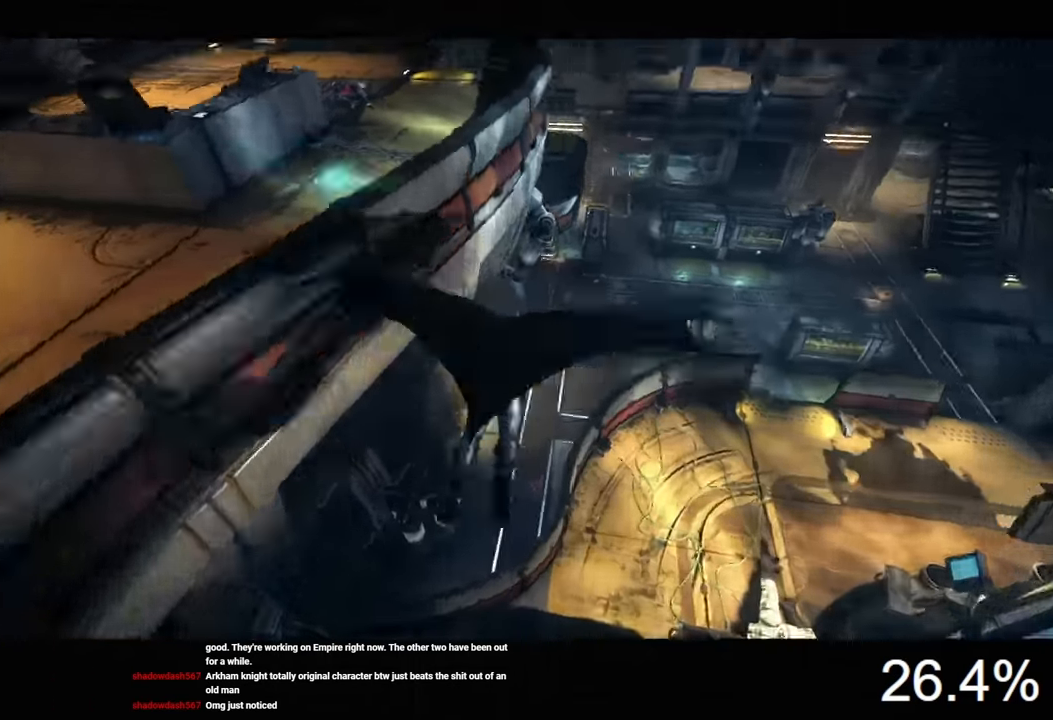
{"keys": [], "mouse": [], "mouse_move": "left", "events": [[500, "space", "up"]]}
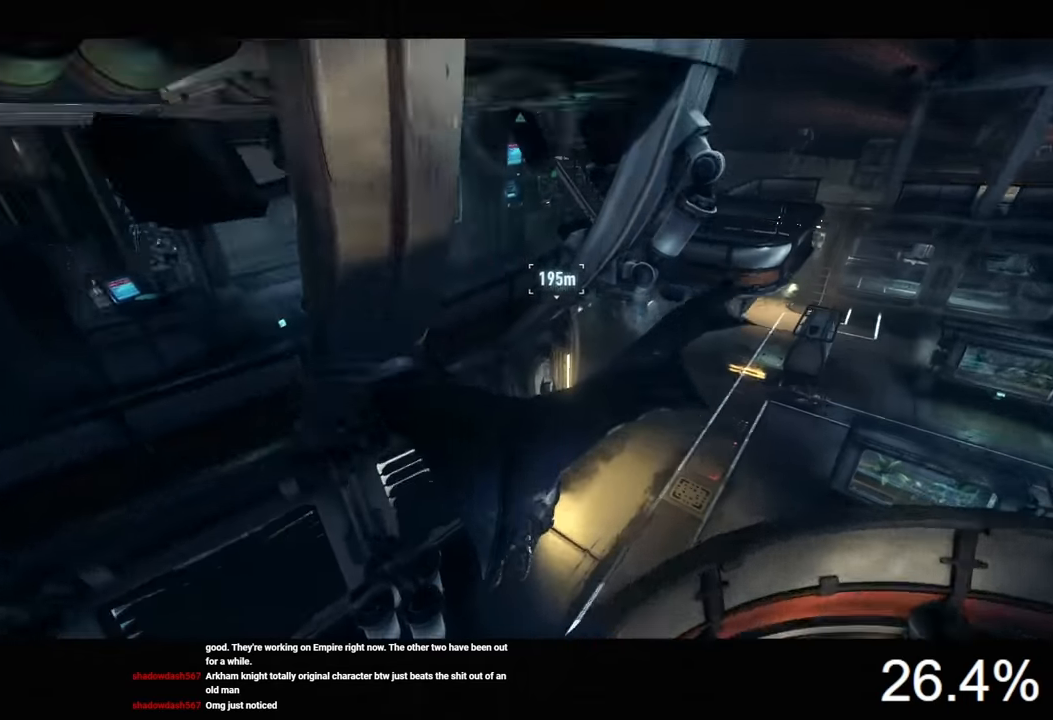
{"keys": [], "mouse": [], "mouse_move": "up-right", "events": []}
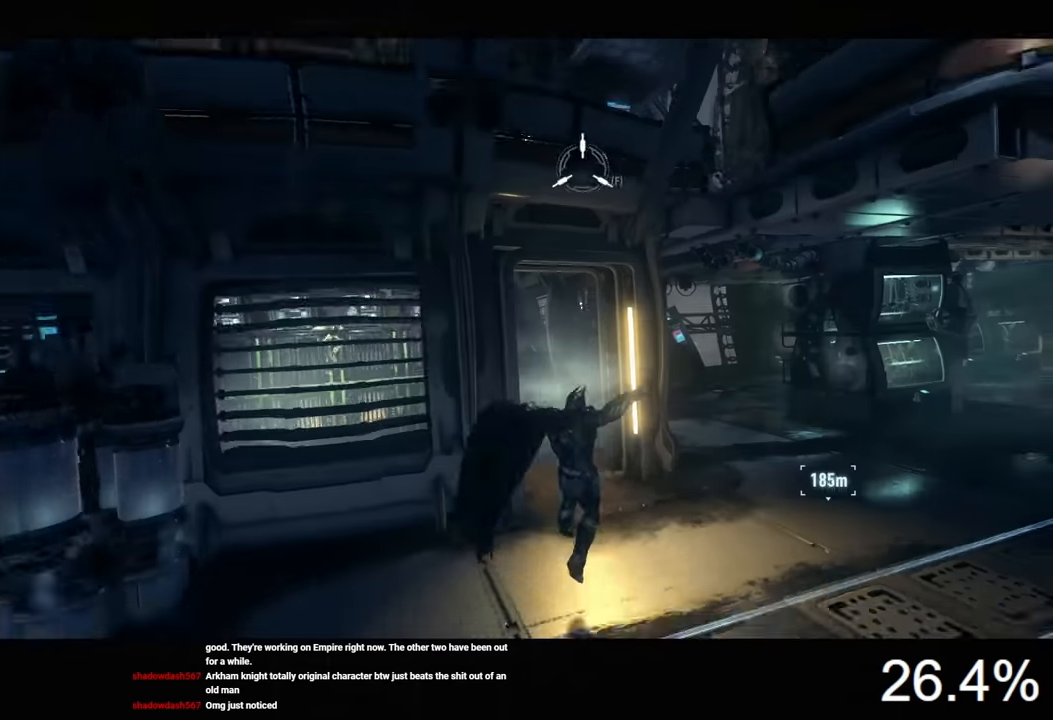
{"keys": [], "mouse": [], "mouse_move": "down-left", "events": [[33, "d", "down"], [400, "d", "up"]]}
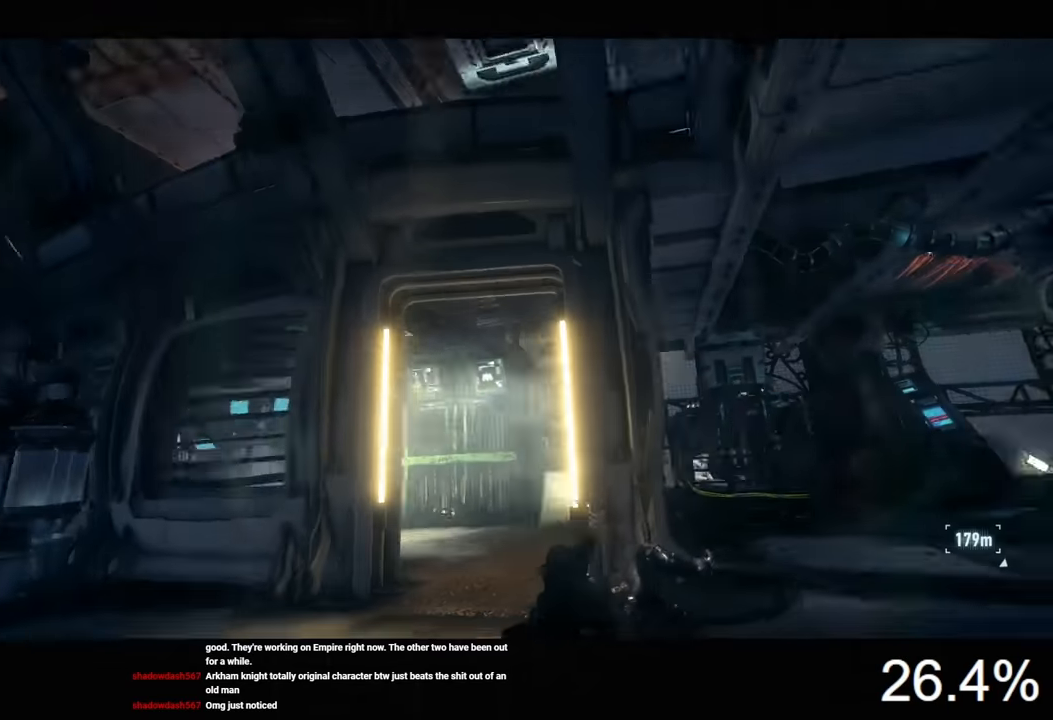
{"keys": ["a", "ctrl"], "mouse": [], "mouse_move": "still", "events": [[33, "a", "down"], [367, "ctrl", "down"]]}
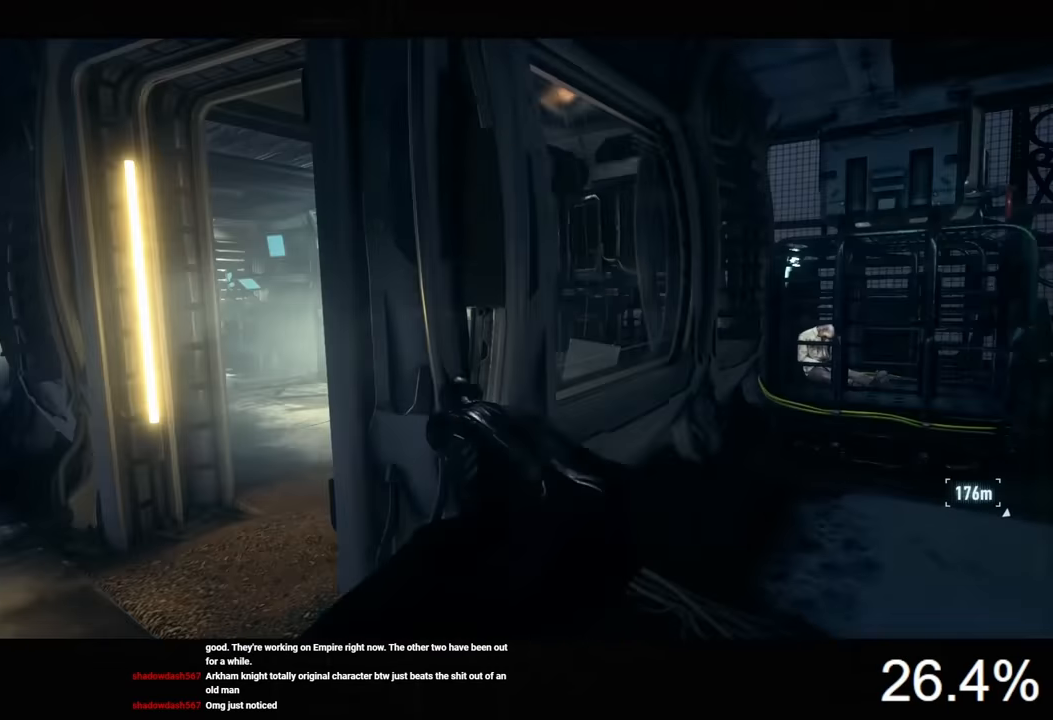
{"keys": ["a", "ctrl"], "mouse": [], "mouse_move": "up-right", "events": [[167, "s", "down"], [500, "s", "up"]]}
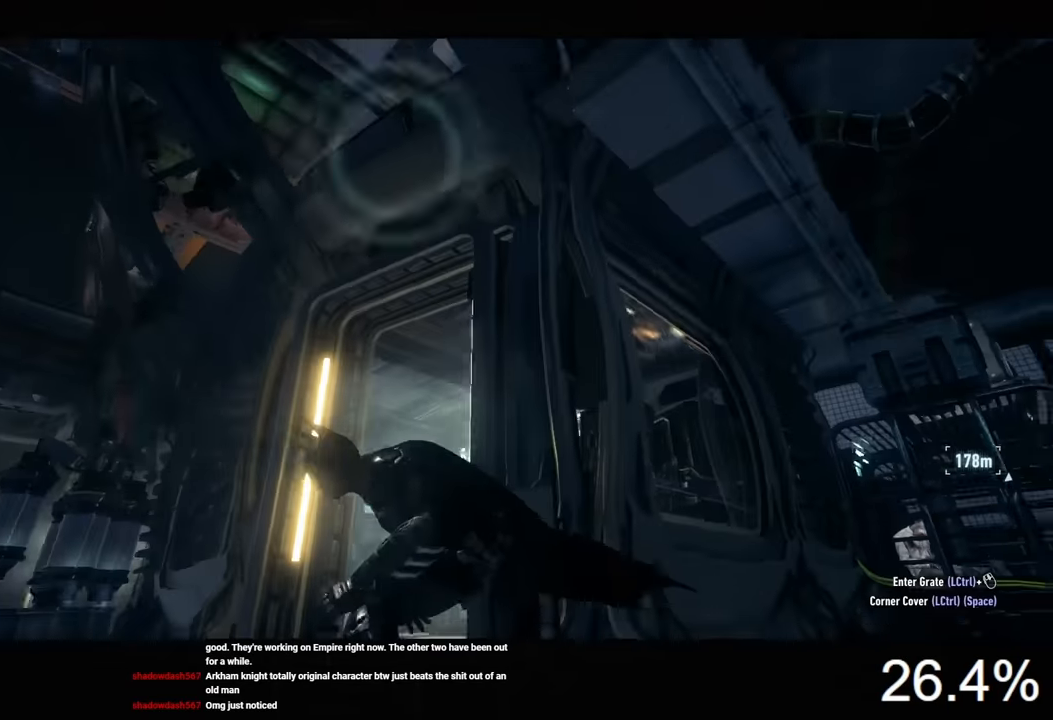
{"keys": [], "mouse": [], "mouse_move": "still", "events": [[100, "ctrl", "up"], [133, "a", "up"], [333, "f", "down"], [400, "f", "up"]]}
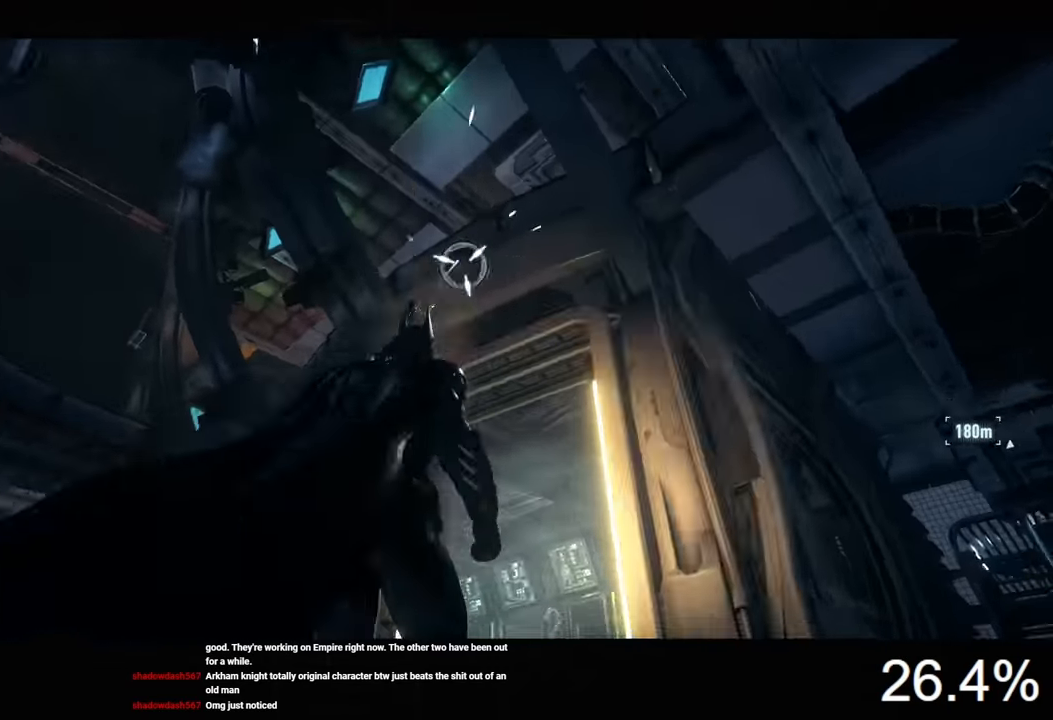
{"keys": ["space", "w"], "mouse": [], "mouse_move": "still", "events": [[67, "space", "down"], [67, "w", "down"]]}
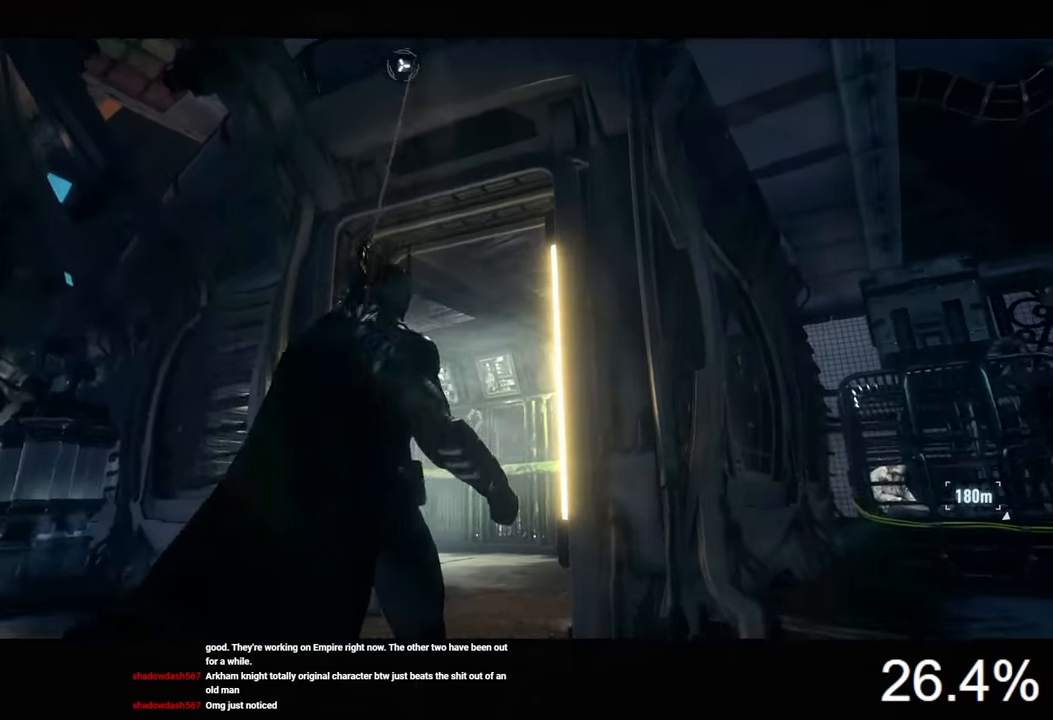
{"keys": ["space", "w"], "mouse": [], "mouse_move": "still", "events": []}
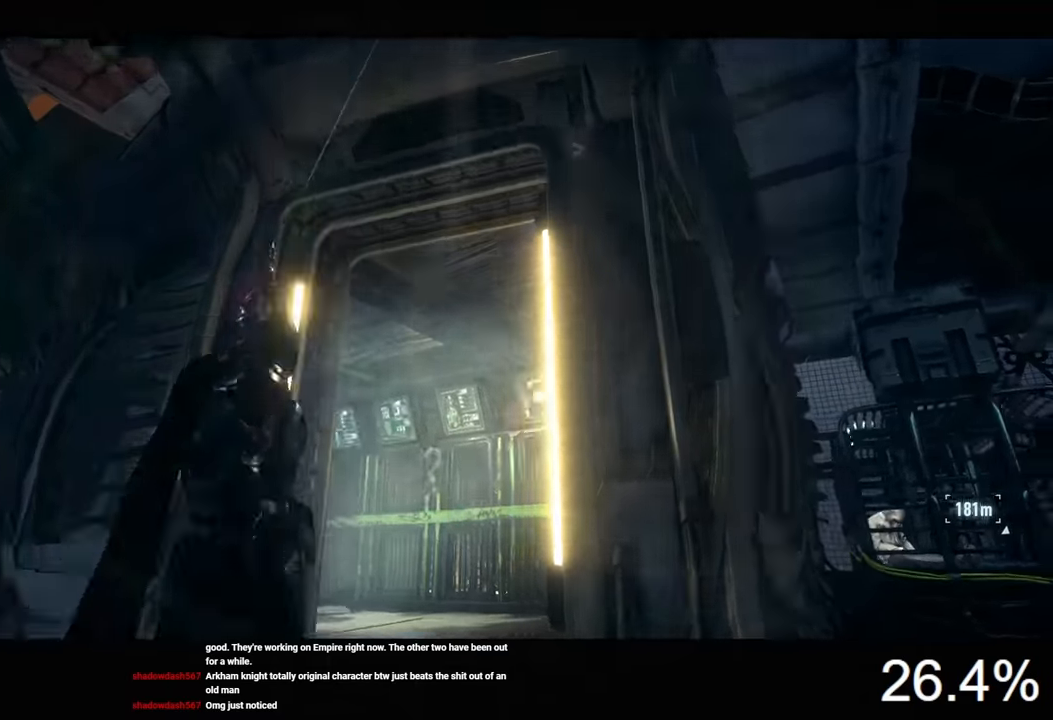
{"keys": ["w"], "mouse": [], "mouse_move": "still", "events": [[500, "space", "up"]]}
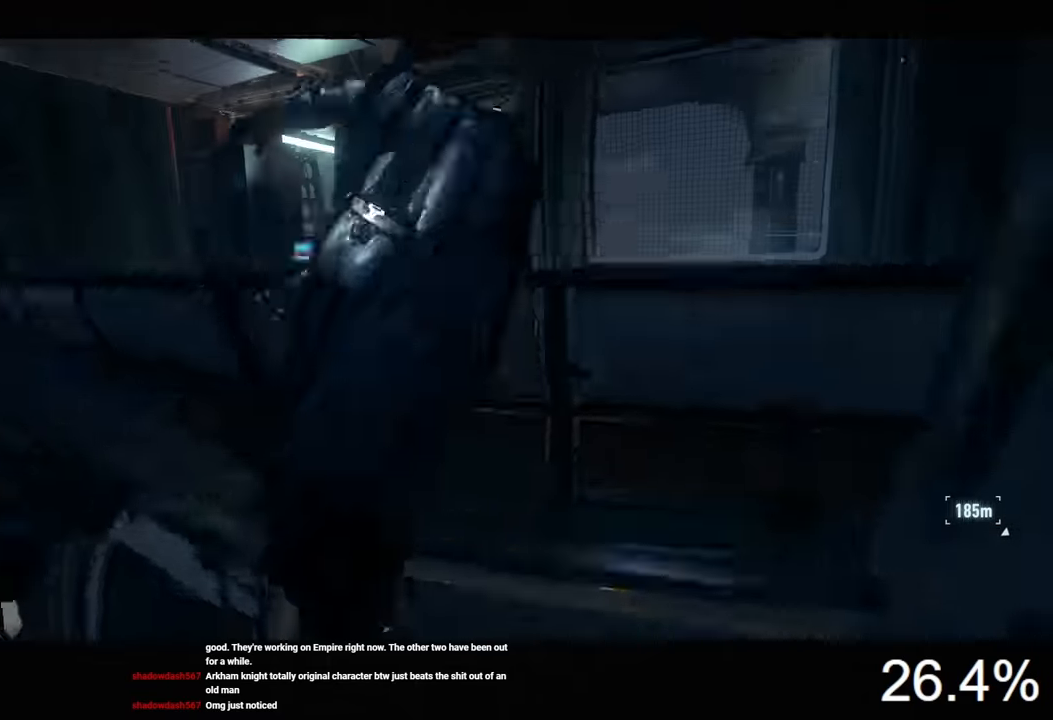
{"keys": ["a"], "mouse": [], "mouse_move": "still", "events": [[67, "w", "up"], [200, "a", "down"]]}
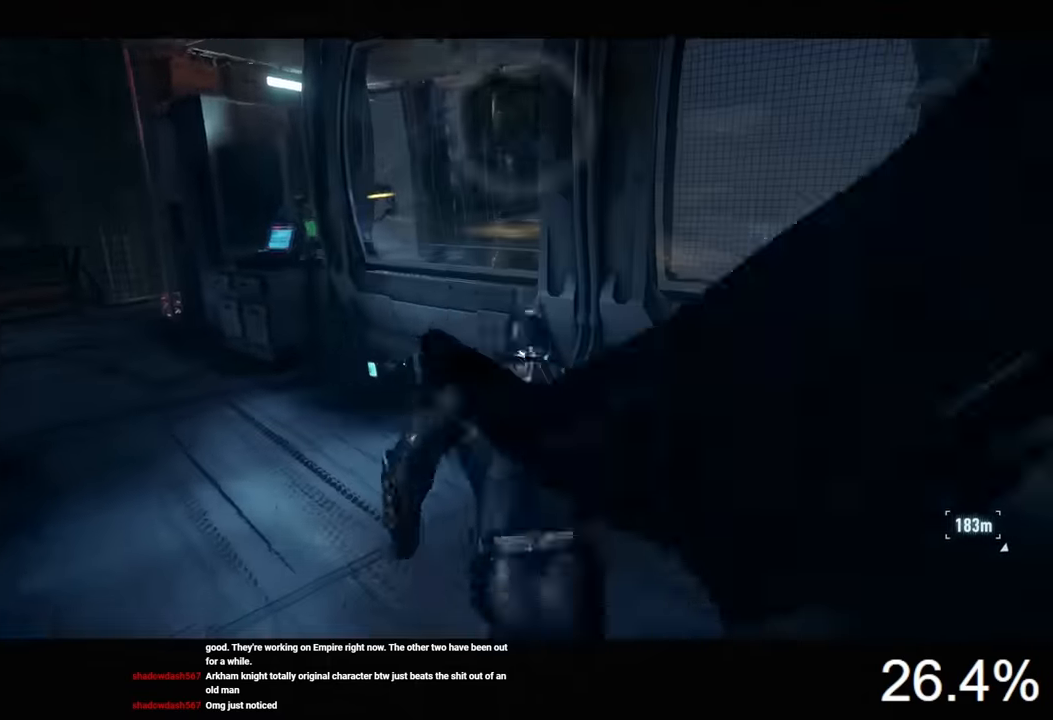
{"keys": ["a", "ctrl"], "mouse": [], "mouse_move": "right", "events": [[267, "ctrl", "down"]]}
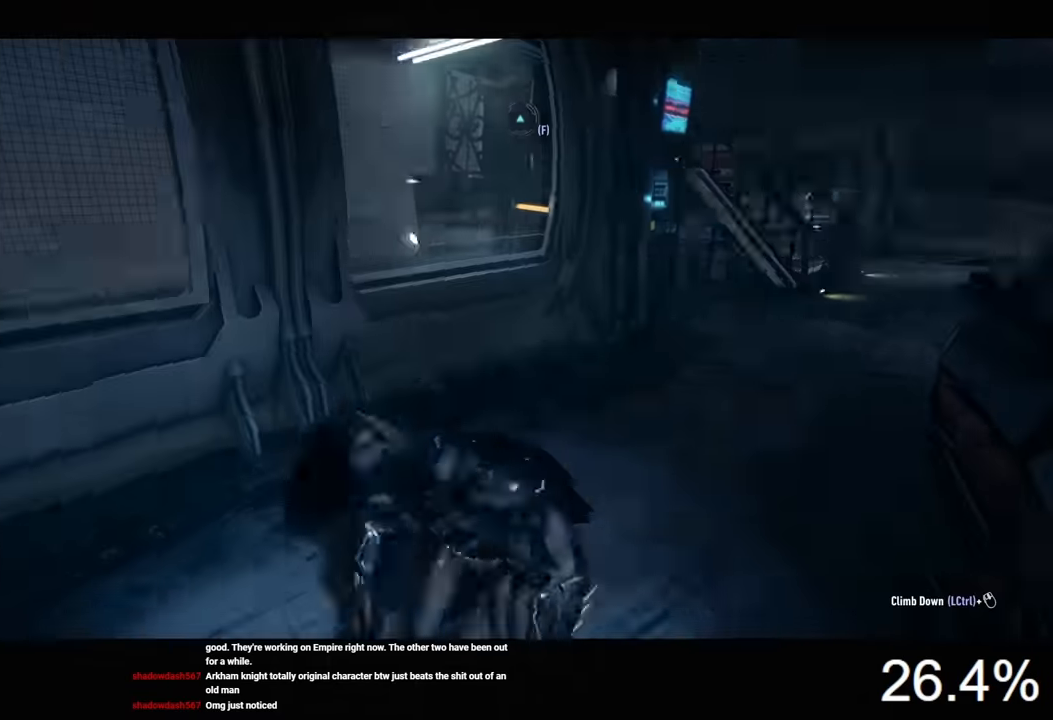
{"keys": ["ctrl", "d"], "mouse": [], "mouse_move": "left", "events": [[33, "d", "down"], [67, "a", "up"]]}
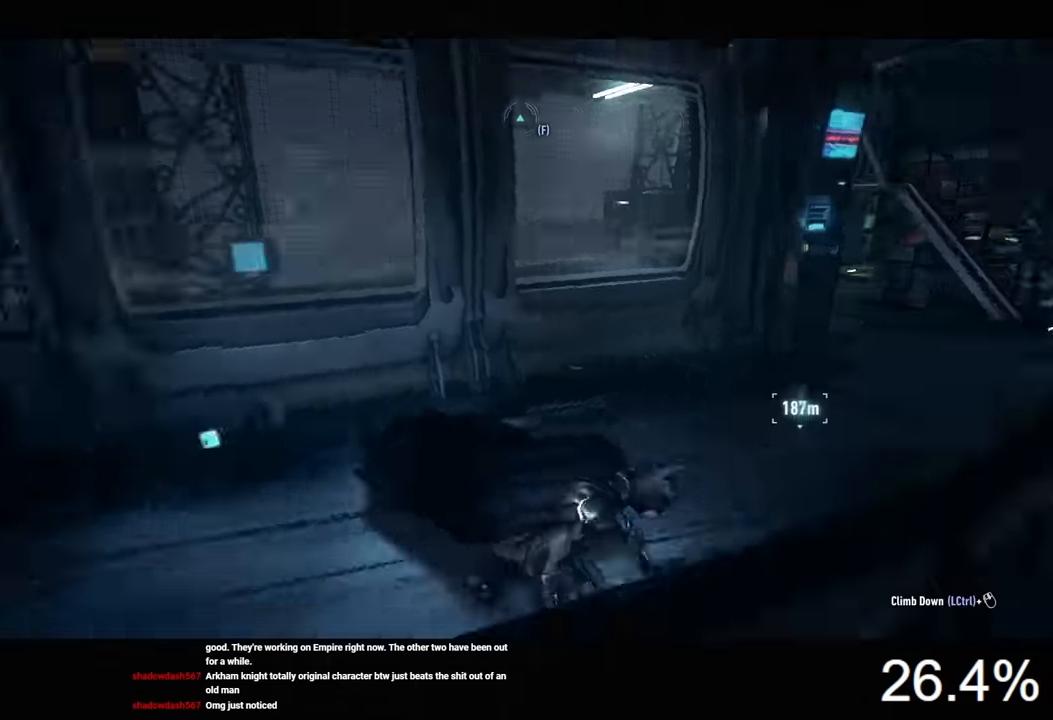
{"keys": ["d", "space", "w"], "mouse": [], "mouse_move": "still", "events": [[33, "w", "down"], [167, "ctrl", "up"], [300, "space", "down"]]}
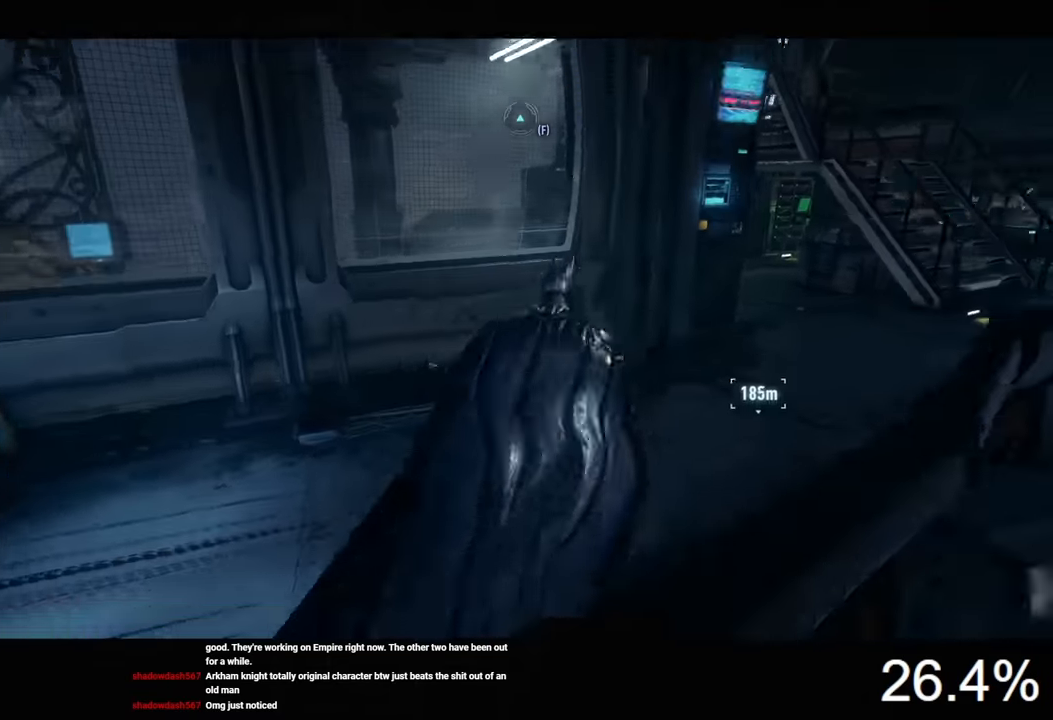
{"keys": ["d", "space", "w"], "mouse": [], "mouse_move": "still", "events": []}
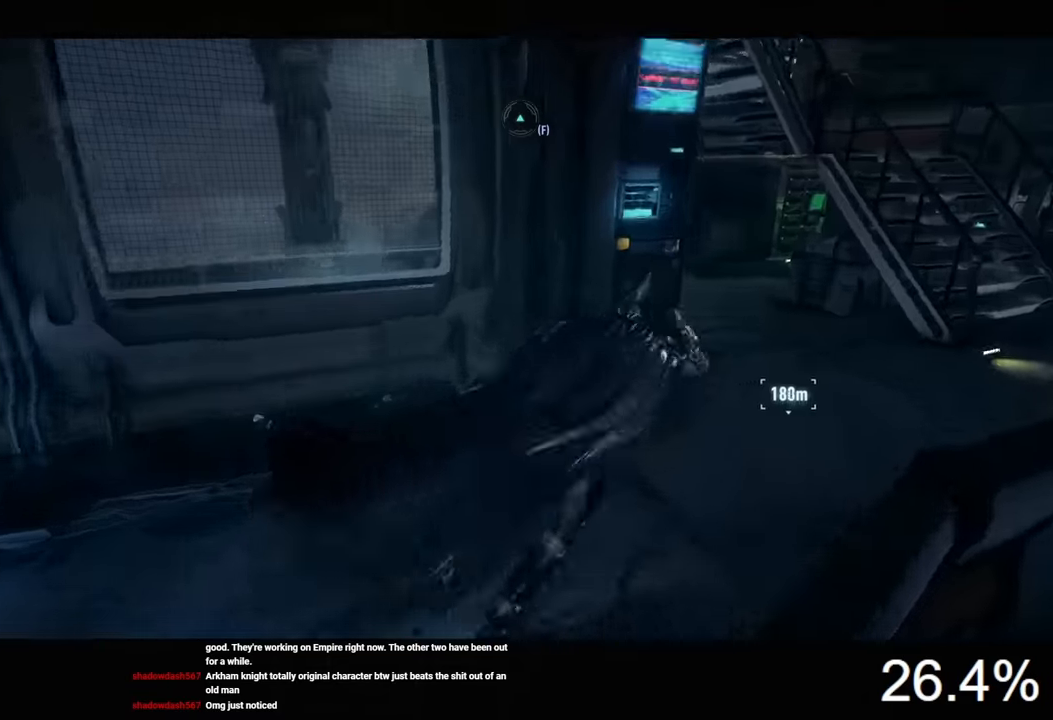
{"keys": ["d", "space"], "mouse": [], "mouse_move": "left", "events": [[333, "w", "up"]]}
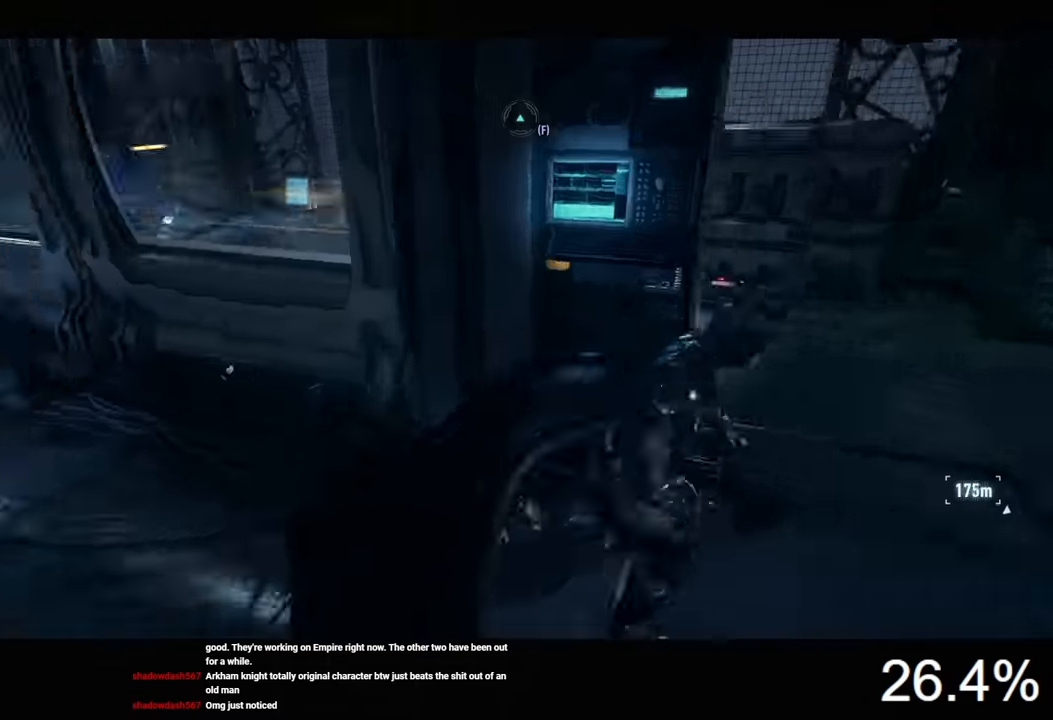
{"keys": ["d", "w"], "mouse": [], "mouse_move": "still", "events": [[200, "w", "down"], [300, "space", "up"]]}
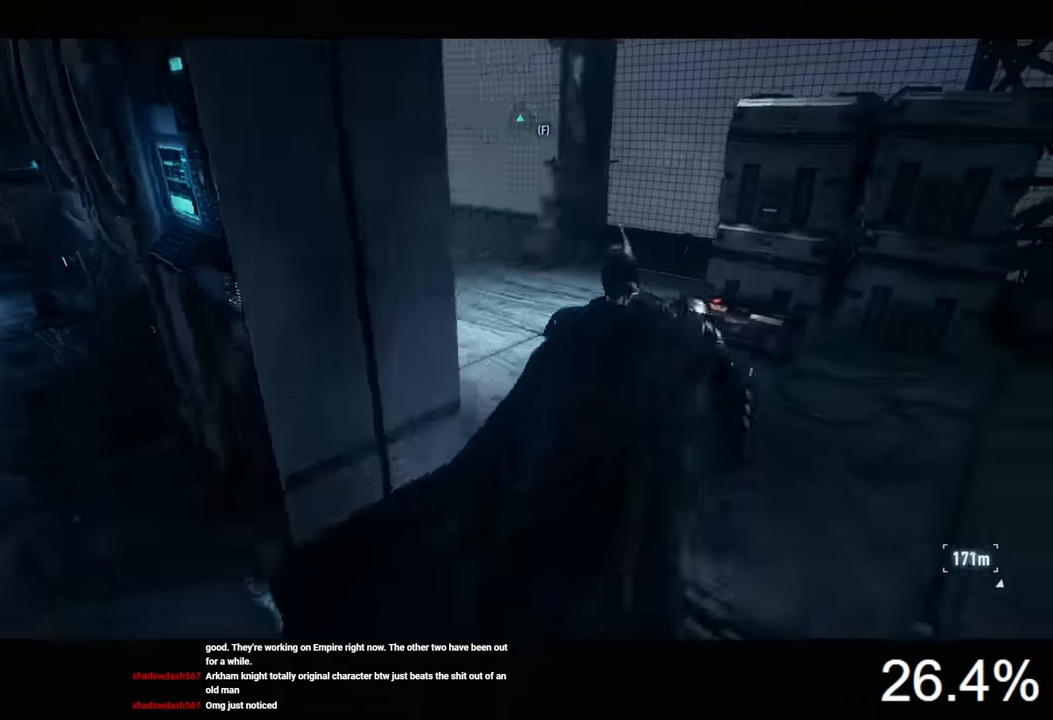
{"keys": ["w"], "mouse": [], "mouse_move": "still", "events": [[200, "d", "up"]]}
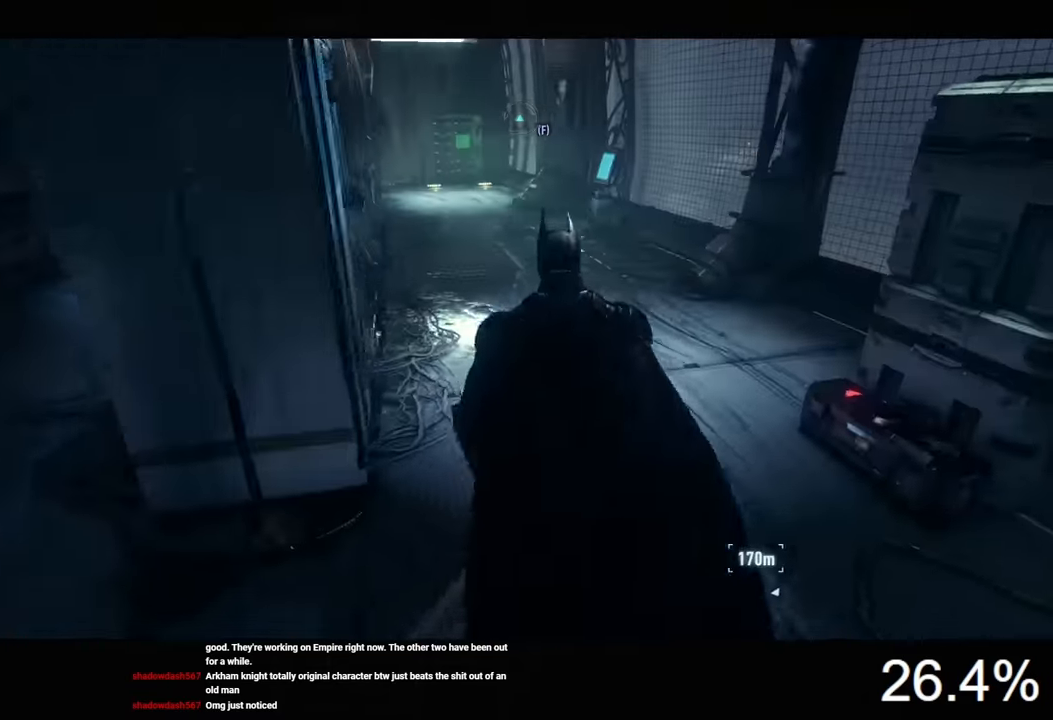
{"keys": [], "mouse": [], "mouse_move": "still", "events": [[167, "w", "up"]]}